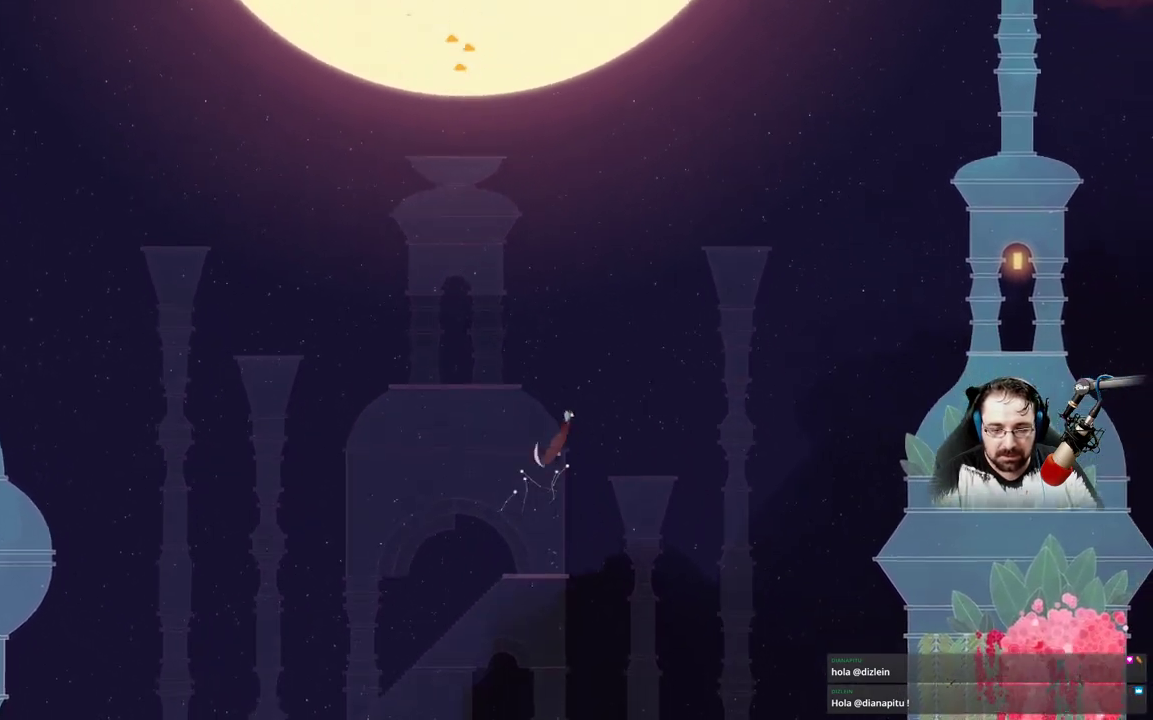
Gameplay with a controller (Xbox layout); each line is a JSON object with the inputs held at the frame after it (dt_ms = milliseconds from this image to that frame). "events" lists button and stick changes between this image and that frame as [ms after this image, input, new state], when the widget could be followed in between.
{"dt_ms": 500, "buttons": [], "left_stick": "up-right", "right_stick": "center", "events": [[367, "A", "up"]]}
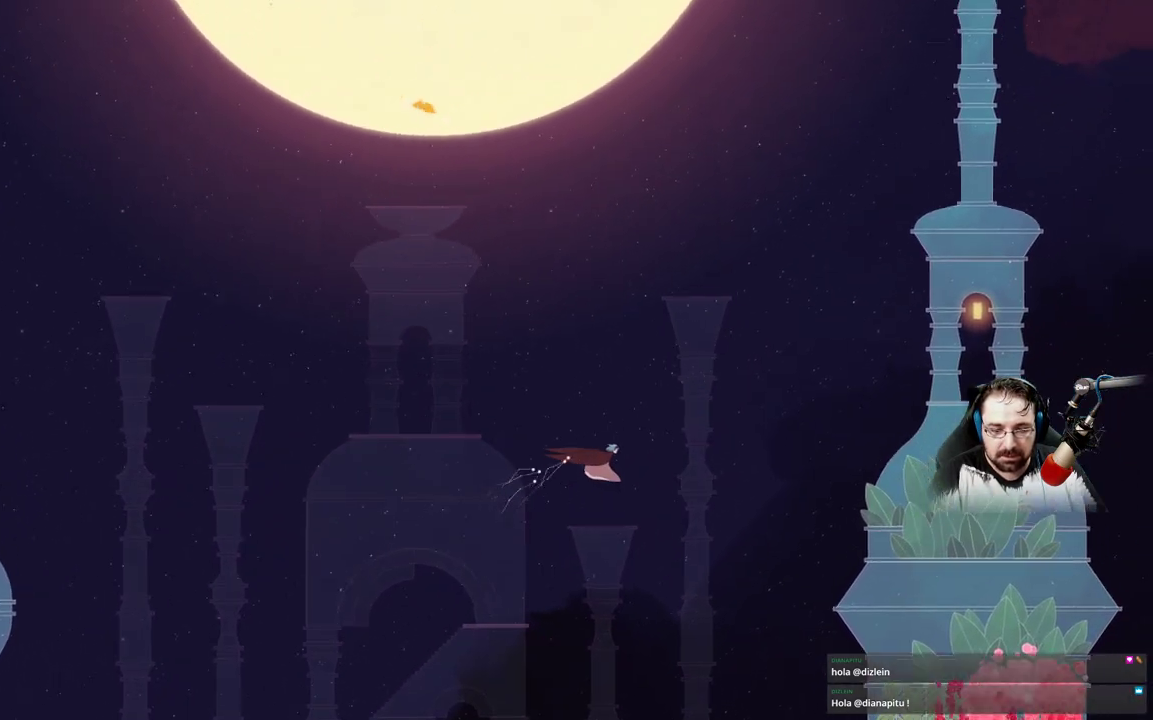
{"dt_ms": 500, "buttons": [], "left_stick": "up-left", "right_stick": "center", "events": [[33, "left_stick", "center"], [267, "left_stick", "left"], [467, "left_stick", "up-left"]]}
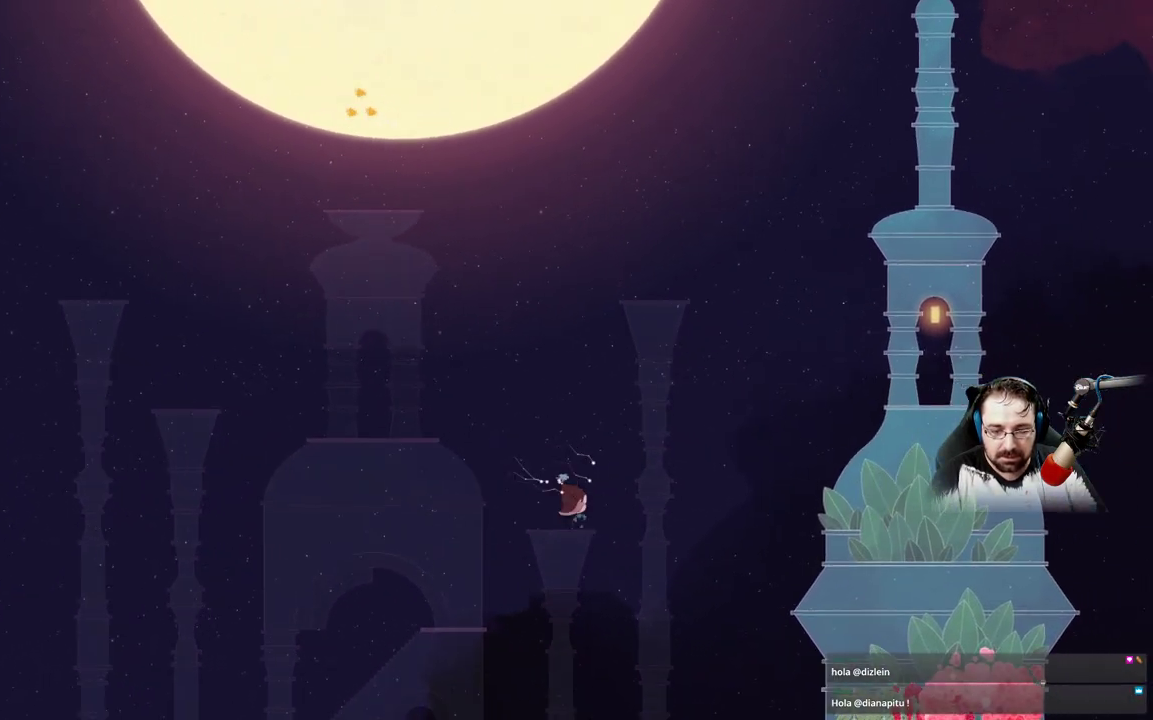
{"dt_ms": 500, "buttons": ["A"], "left_stick": "left", "right_stick": "center", "events": [[100, "left_stick", "center"], [233, "left_stick", "left"], [300, "A", "down"]]}
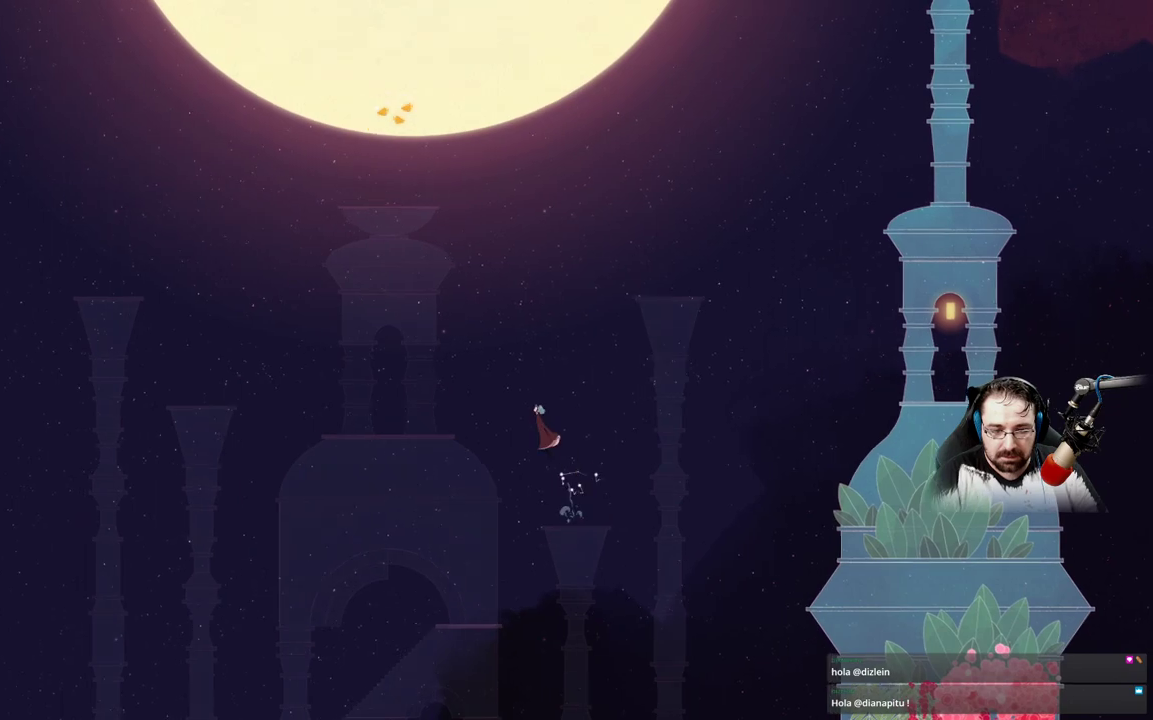
{"dt_ms": 500, "buttons": [], "left_stick": "left", "right_stick": "center", "events": [[100, "A", "up"], [200, "A", "down"], [467, "A", "up"]]}
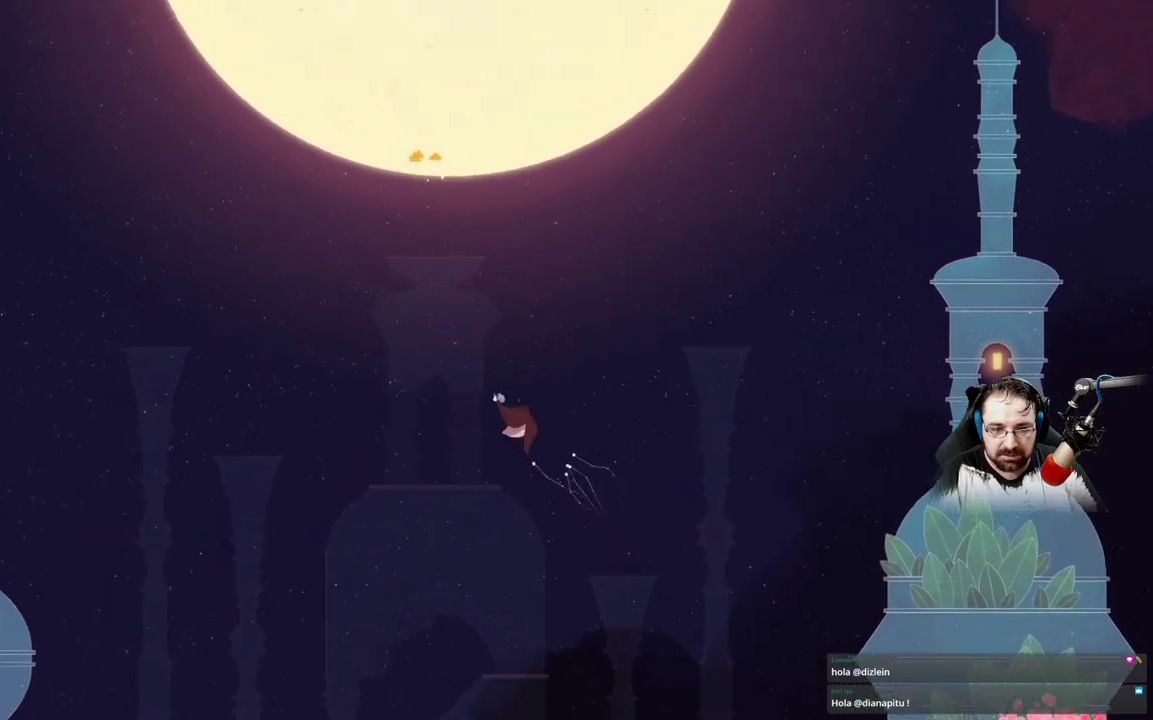
{"dt_ms": 500, "buttons": [], "left_stick": "center", "right_stick": "center", "events": [[133, "left_stick", "center"]]}
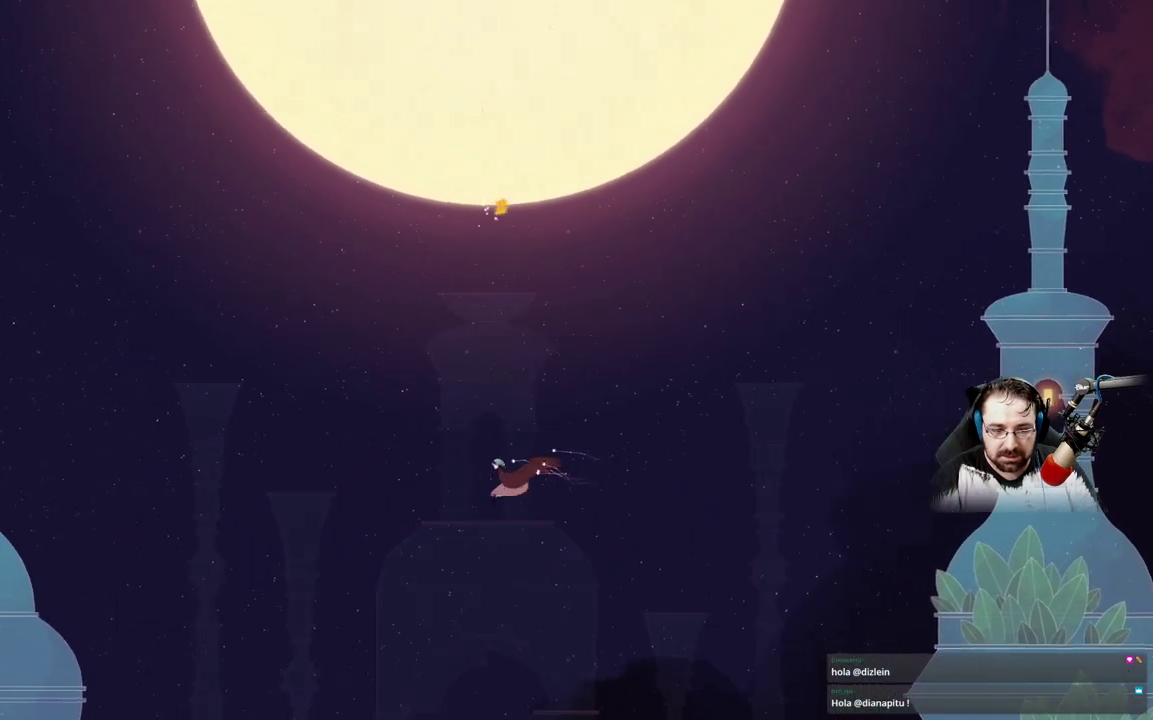
{"dt_ms": 500, "buttons": [], "left_stick": "left", "right_stick": "center", "events": [[33, "left_stick", "left"]]}
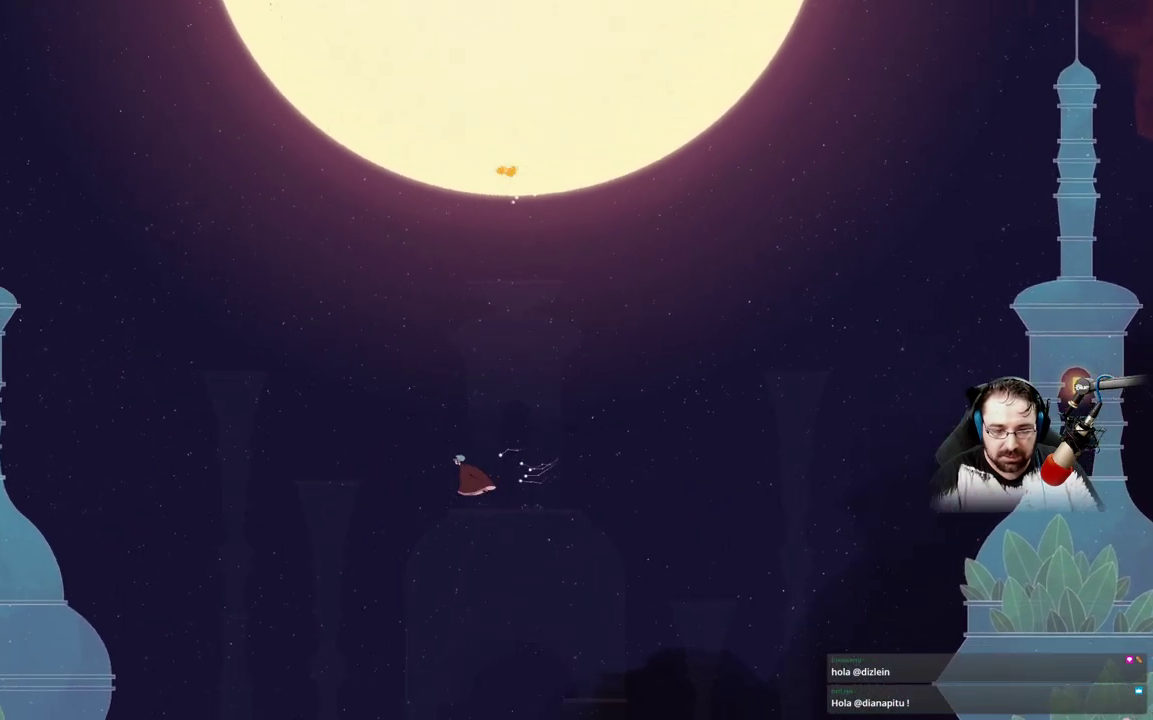
{"dt_ms": 500, "buttons": ["A"], "left_stick": "left", "right_stick": "center", "events": [[33, "A", "down"], [267, "A", "up"], [467, "A", "down"]]}
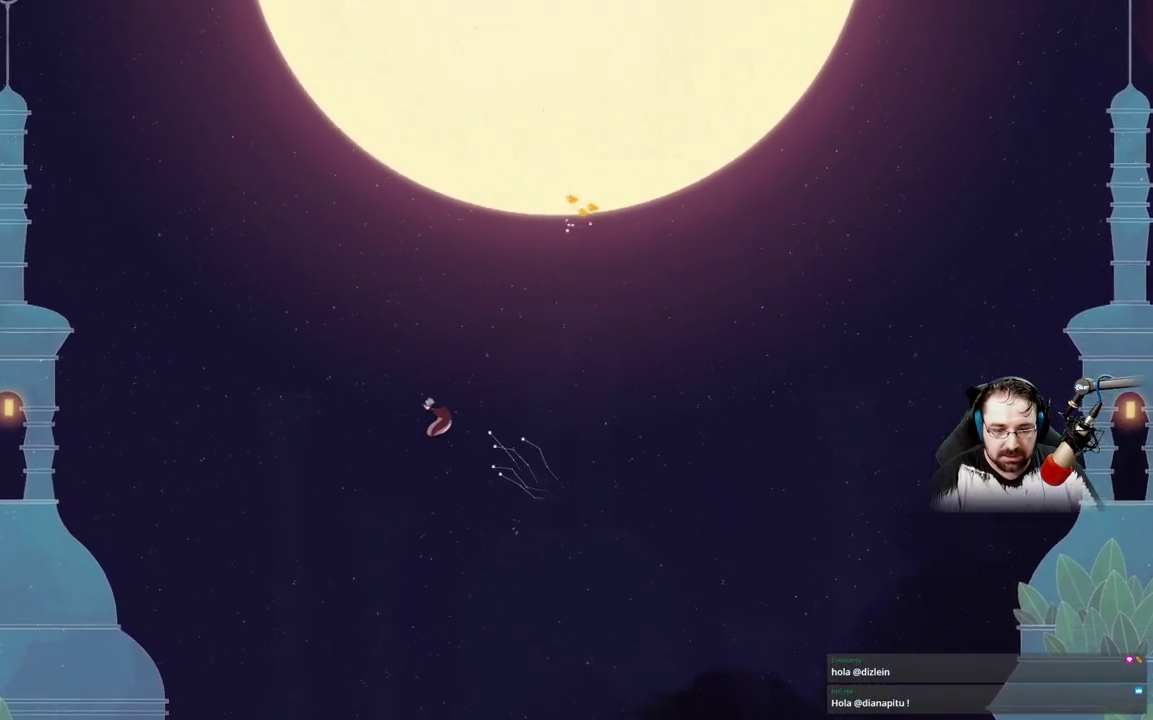
{"dt_ms": 500, "buttons": [], "left_stick": "center", "right_stick": "center", "events": [[100, "A", "up"], [167, "left_stick", "center"]]}
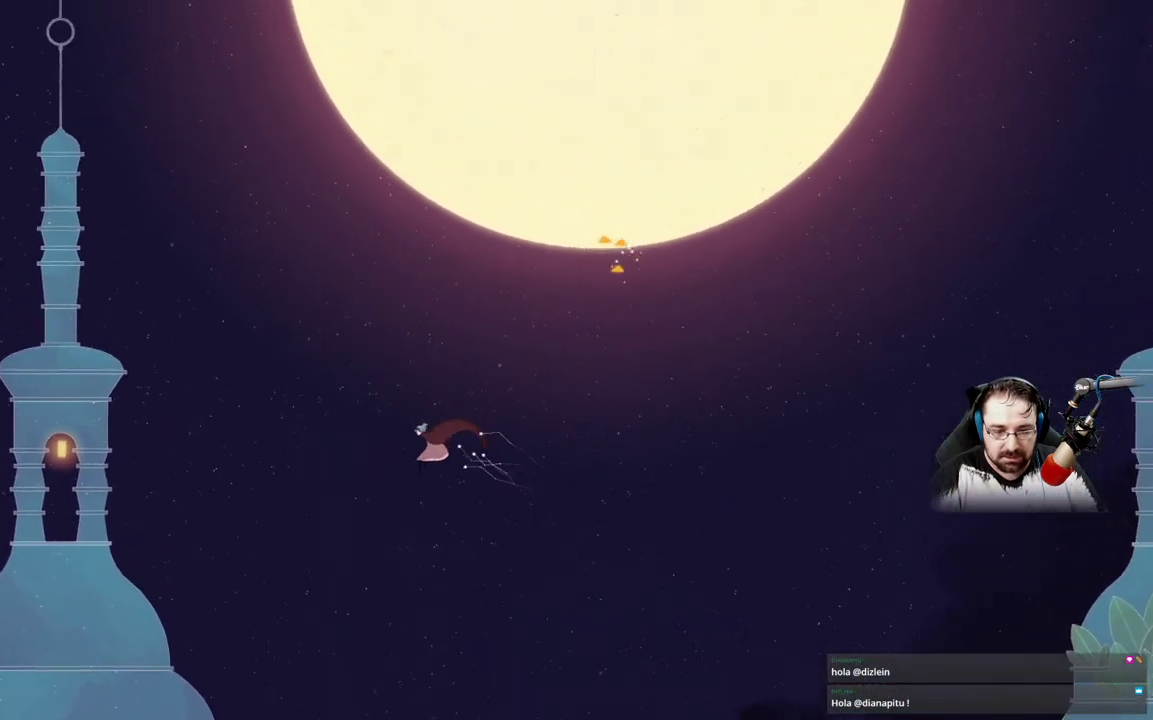
{"dt_ms": 500, "buttons": [], "left_stick": "center", "right_stick": "center", "events": []}
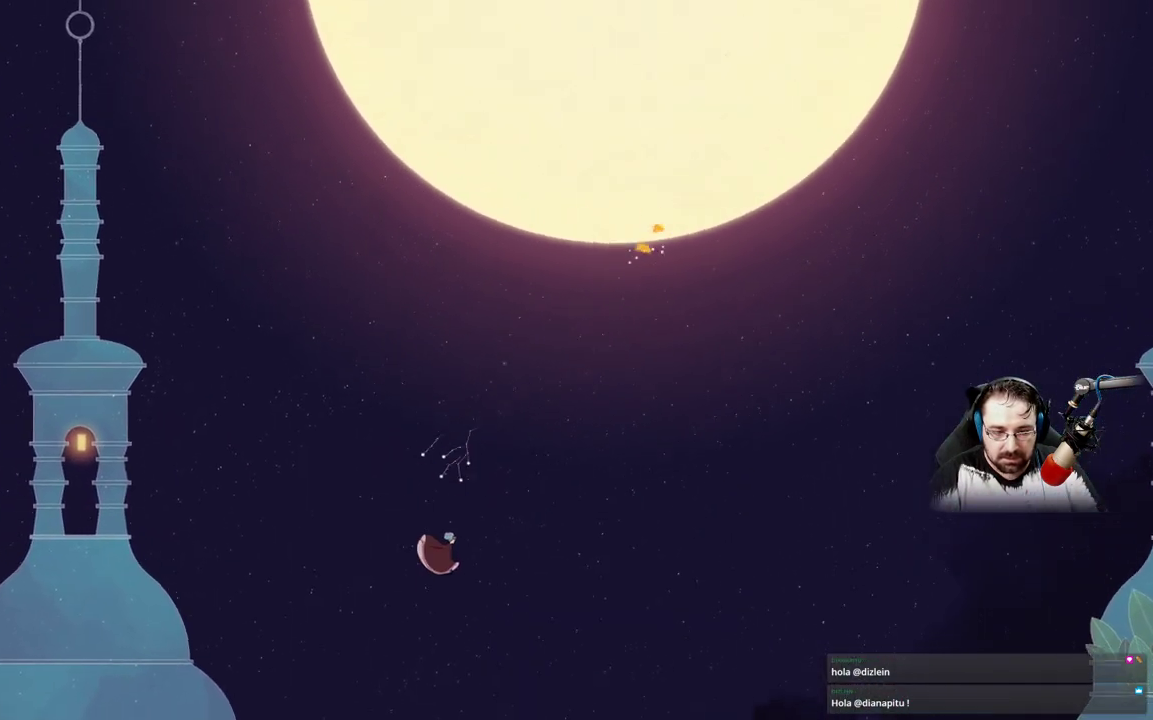
{"dt_ms": 500, "buttons": ["A"], "left_stick": "right", "right_stick": "center", "events": [[167, "left_stick", "right"], [300, "A", "down"]]}
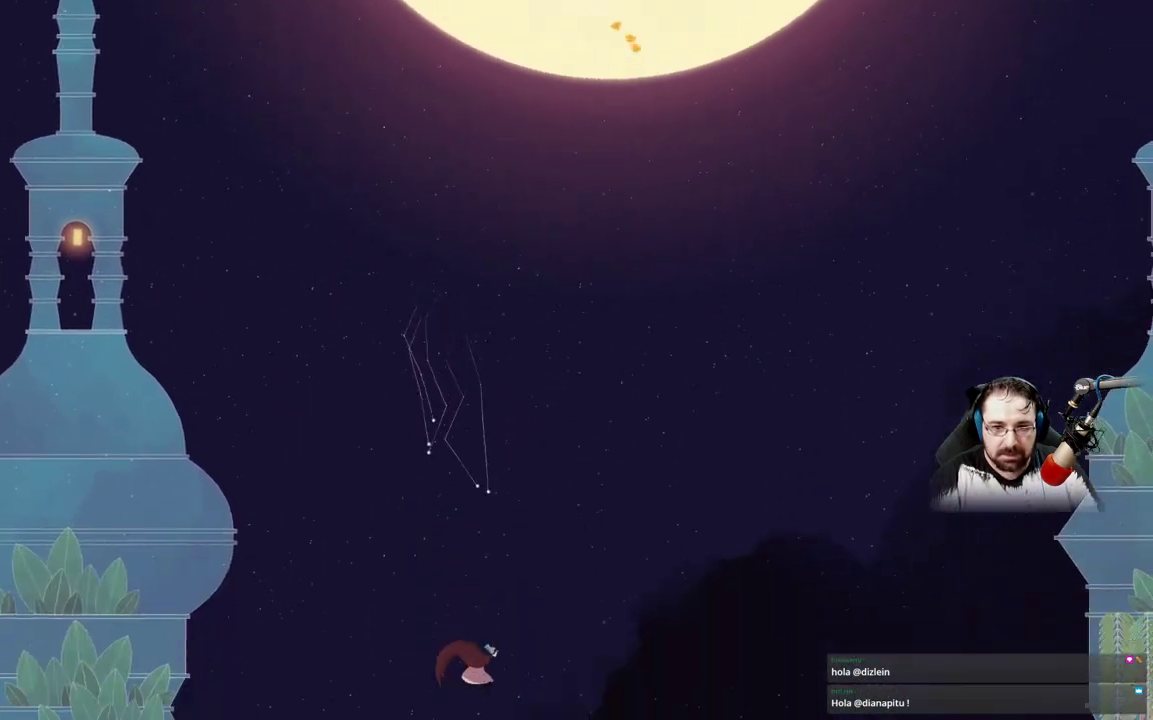
{"dt_ms": 500, "buttons": ["A"], "left_stick": "right", "right_stick": "center", "events": []}
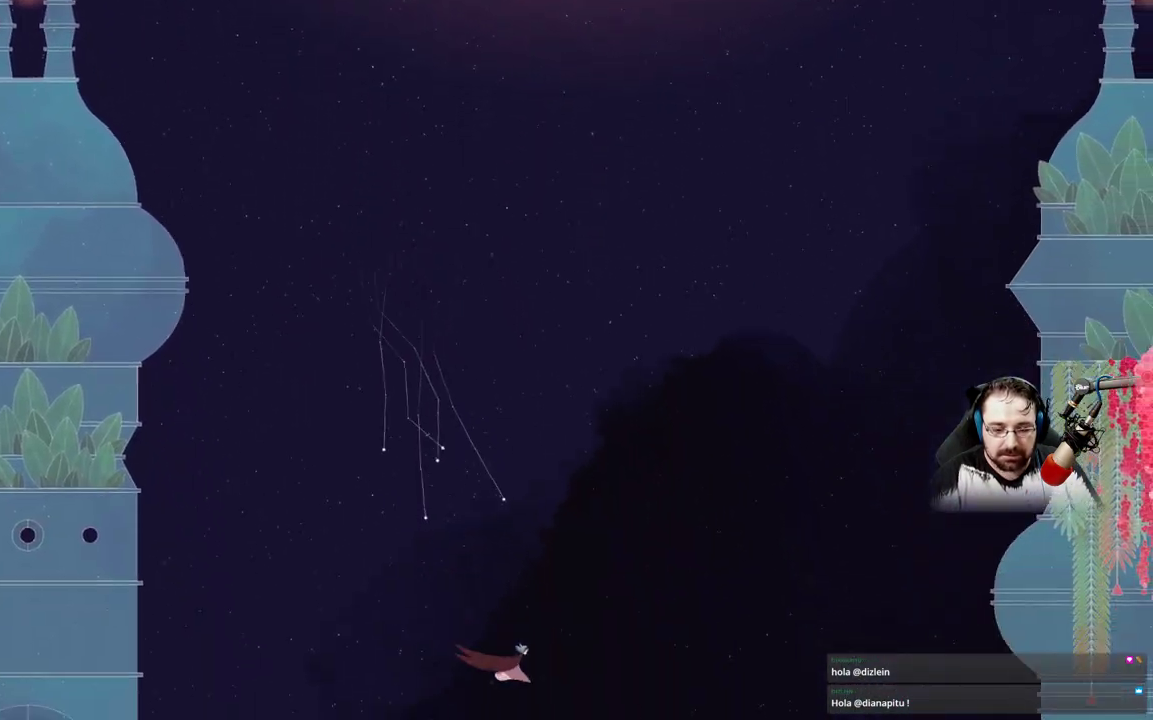
{"dt_ms": 500, "buttons": ["A"], "left_stick": "up-left", "right_stick": "center", "events": [[100, "left_stick", "up"], [167, "left_stick", "up-left"], [200, "A", "up"], [200, "L2", "down"], [300, "A", "down"], [300, "L2", "up"]]}
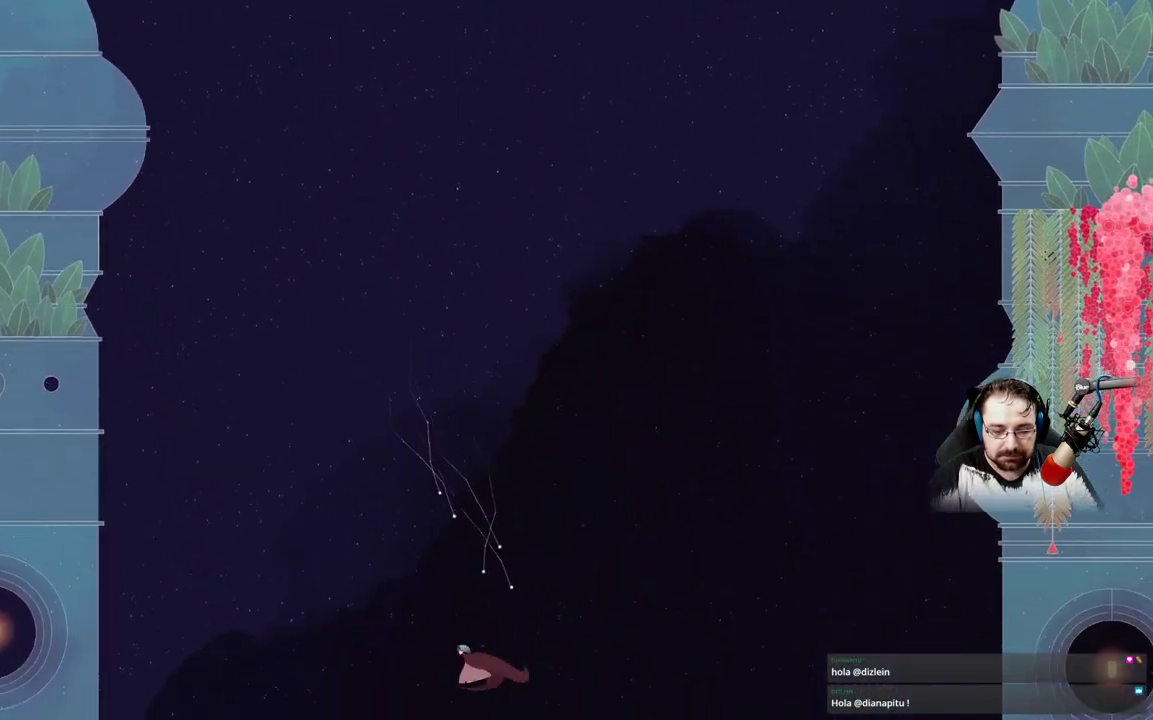
{"dt_ms": 500, "buttons": ["A"], "left_stick": "right", "right_stick": "center", "events": [[167, "left_stick", "right"]]}
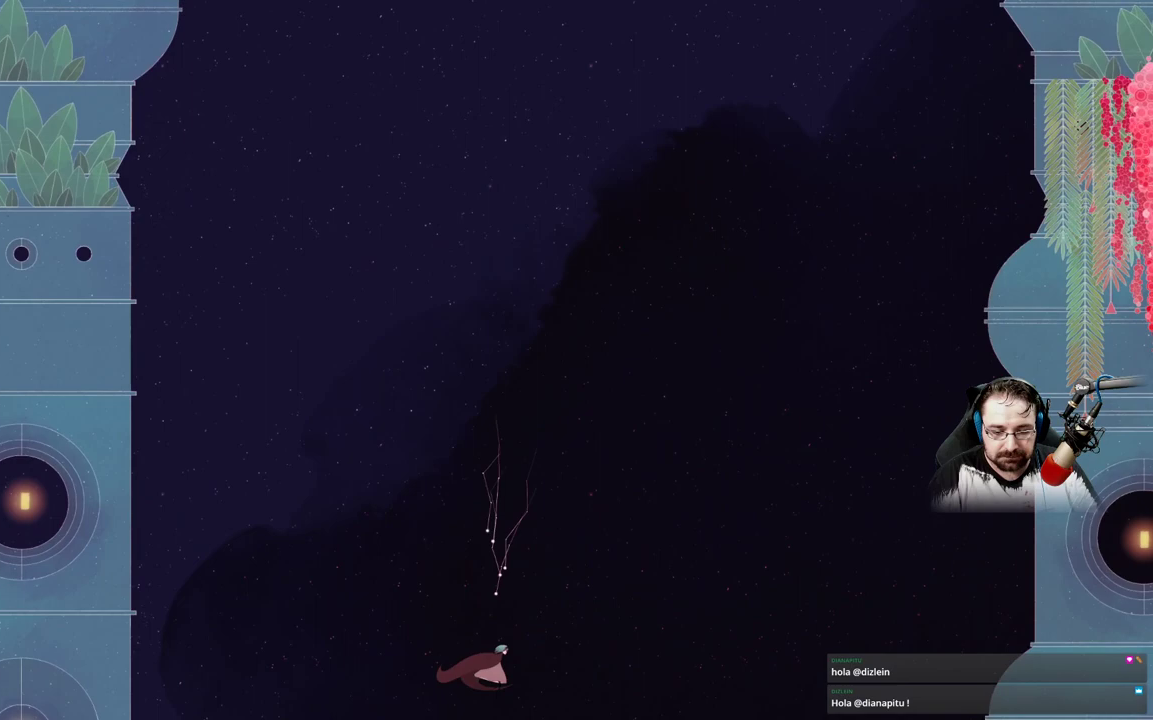
{"dt_ms": 500, "buttons": ["A"], "left_stick": "up-left", "right_stick": "center", "events": [[67, "left_stick", "up"], [467, "left_stick", "up-left"]]}
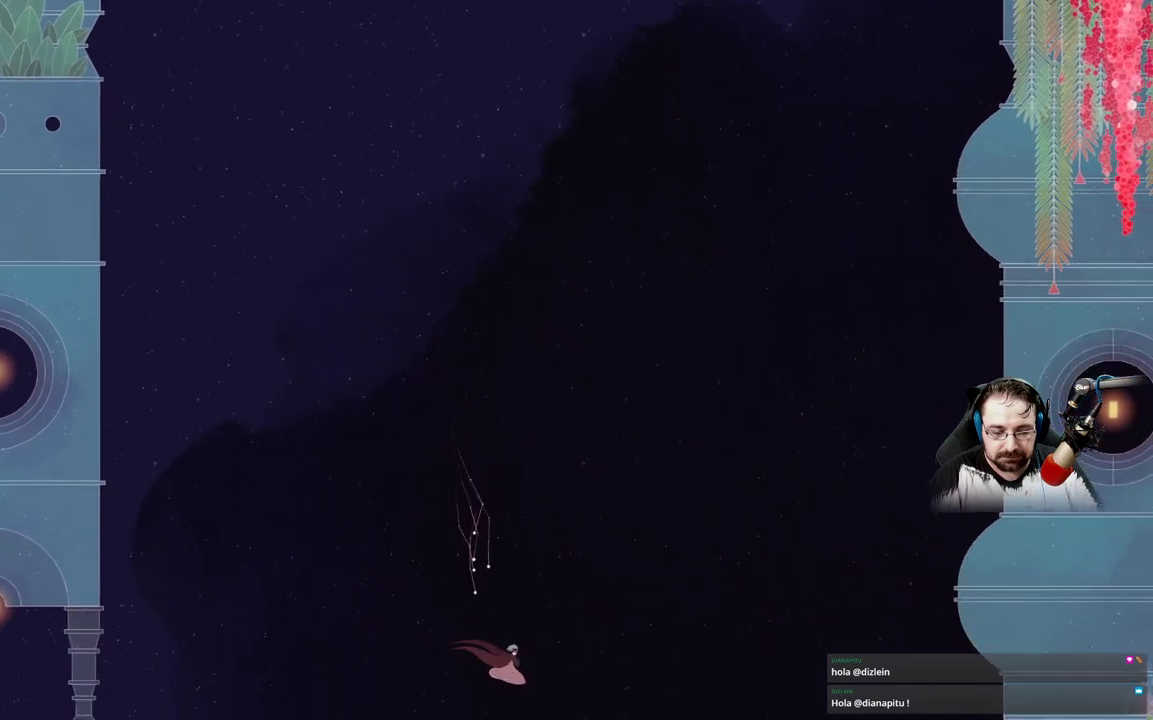
{"dt_ms": 500, "buttons": ["A"], "left_stick": "center", "right_stick": "center", "events": [[100, "left_stick", "center"]]}
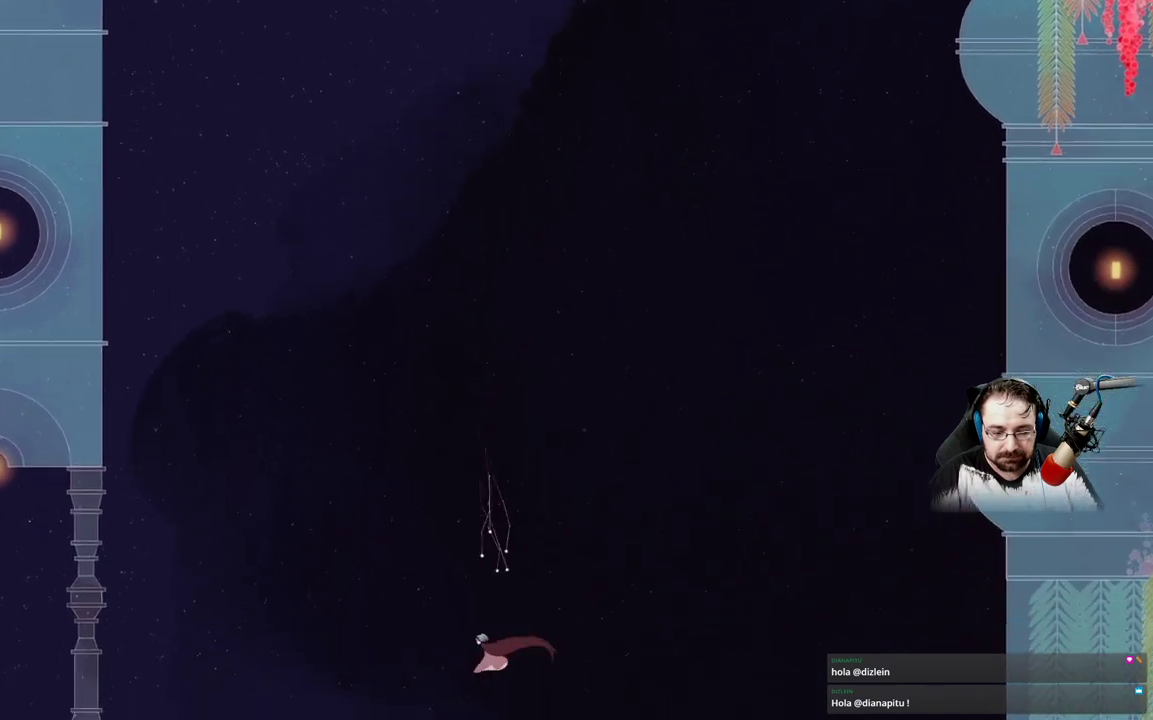
{"dt_ms": 500, "buttons": ["A"], "left_stick": "center", "right_stick": "center", "events": []}
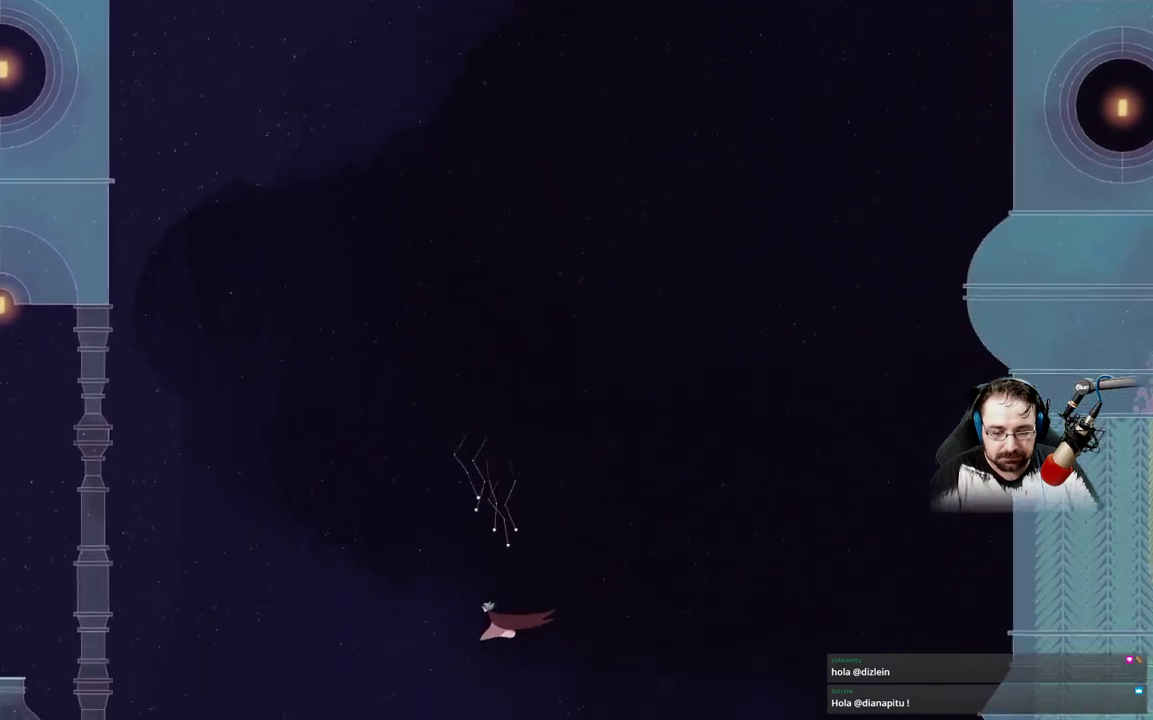
{"dt_ms": 500, "buttons": ["A"], "left_stick": "left", "right_stick": "center", "events": [[500, "left_stick", "left"]]}
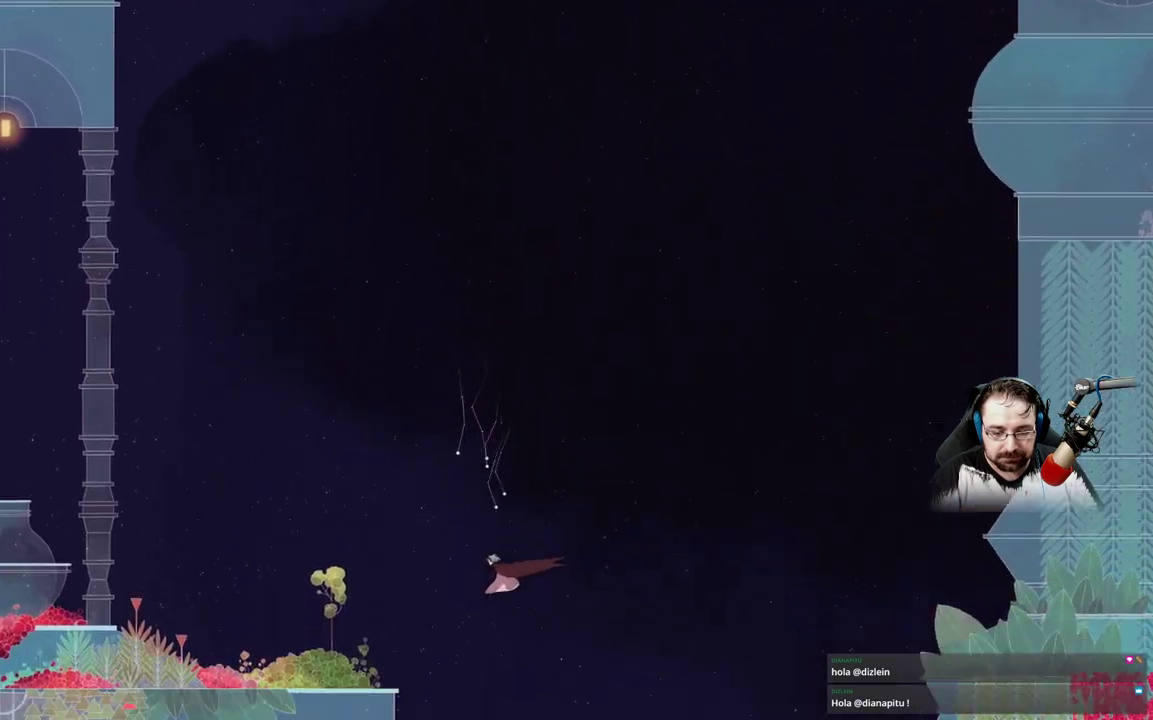
{"dt_ms": 1000, "buttons": ["A"], "left_stick": "up-left", "right_stick": "center"}
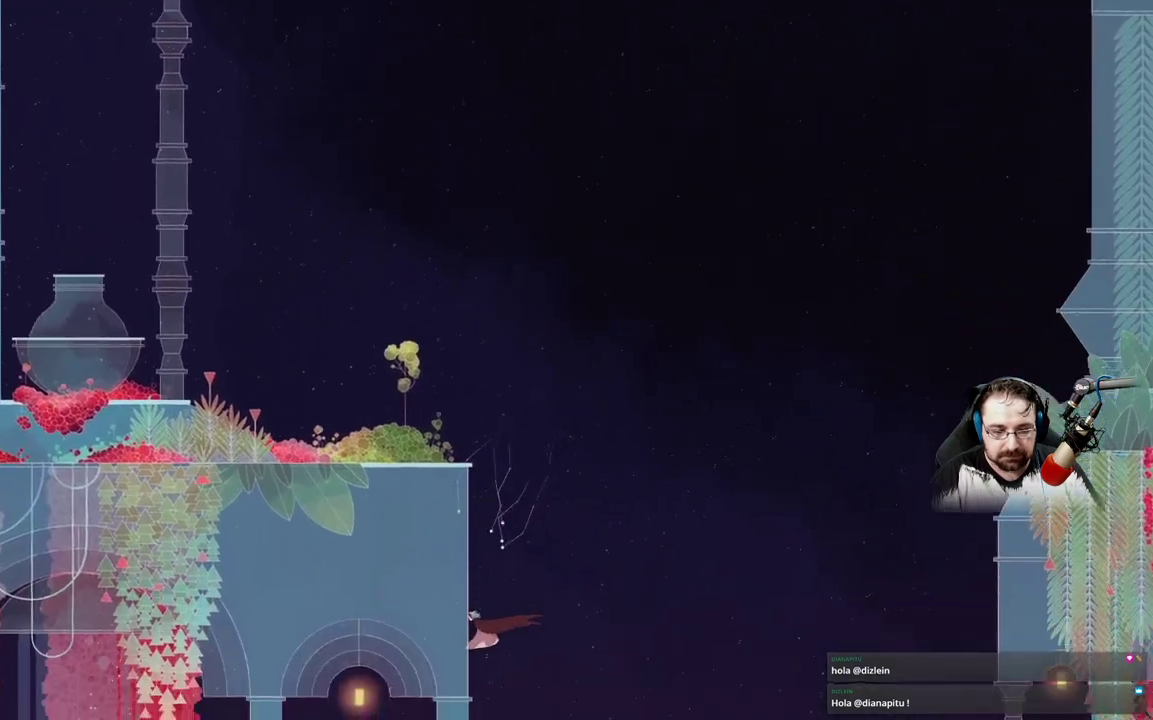
{"dt_ms": 500, "buttons": ["A"], "left_stick": "up-right", "right_stick": "center", "events": [[200, "left_stick", "up-right"]]}
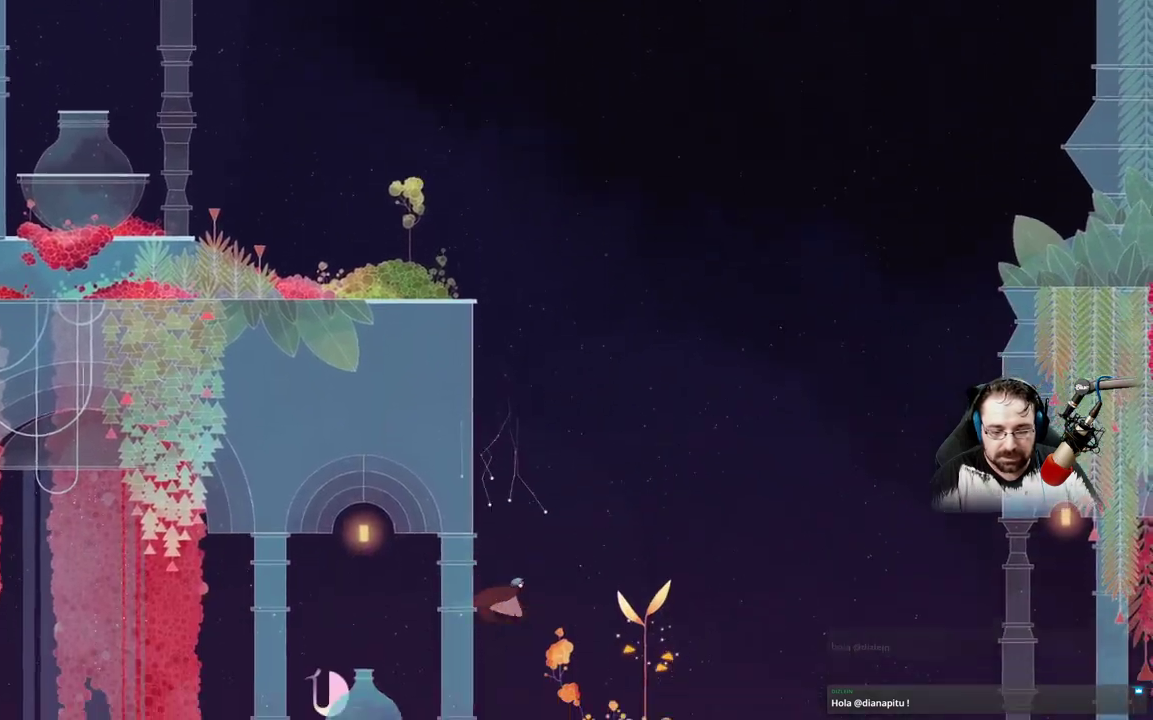
{"dt_ms": 500, "buttons": [], "left_stick": "up-right", "right_stick": "center", "events": [[333, "A", "up"]]}
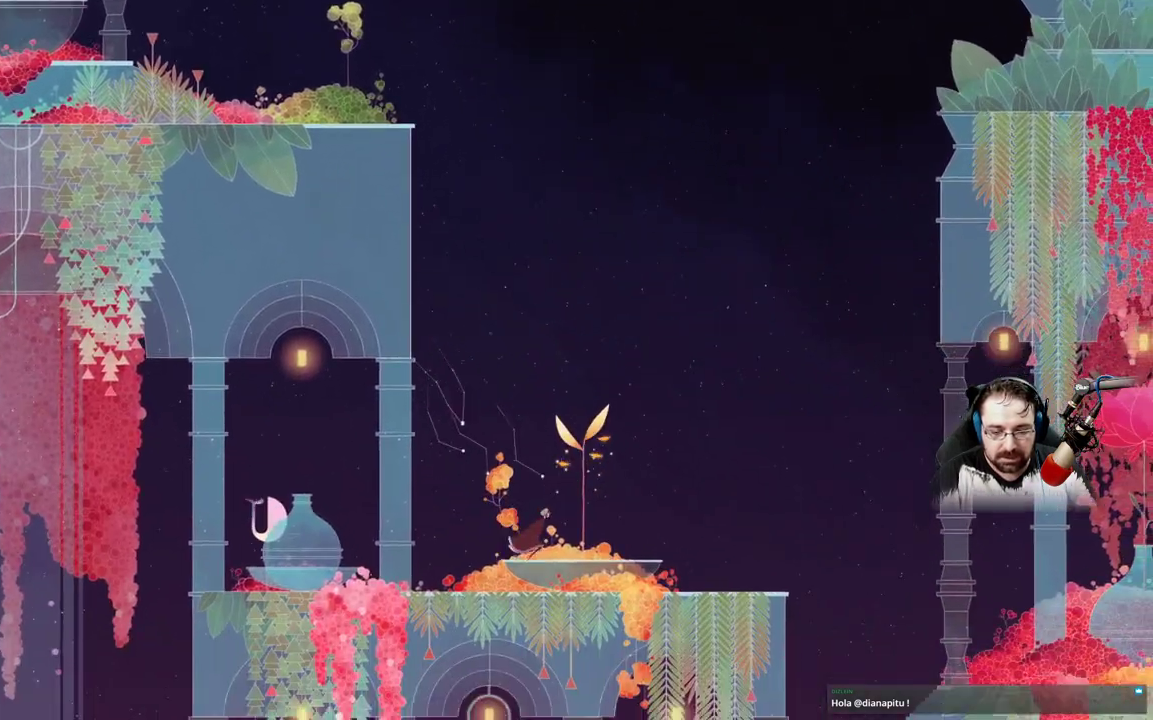
{"dt_ms": 500, "buttons": [], "left_stick": "center", "right_stick": "center", "events": [[167, "A", "down"], [233, "left_stick", "up"], [333, "A", "up"], [367, "left_stick", "up-left"], [500, "left_stick", "center"]]}
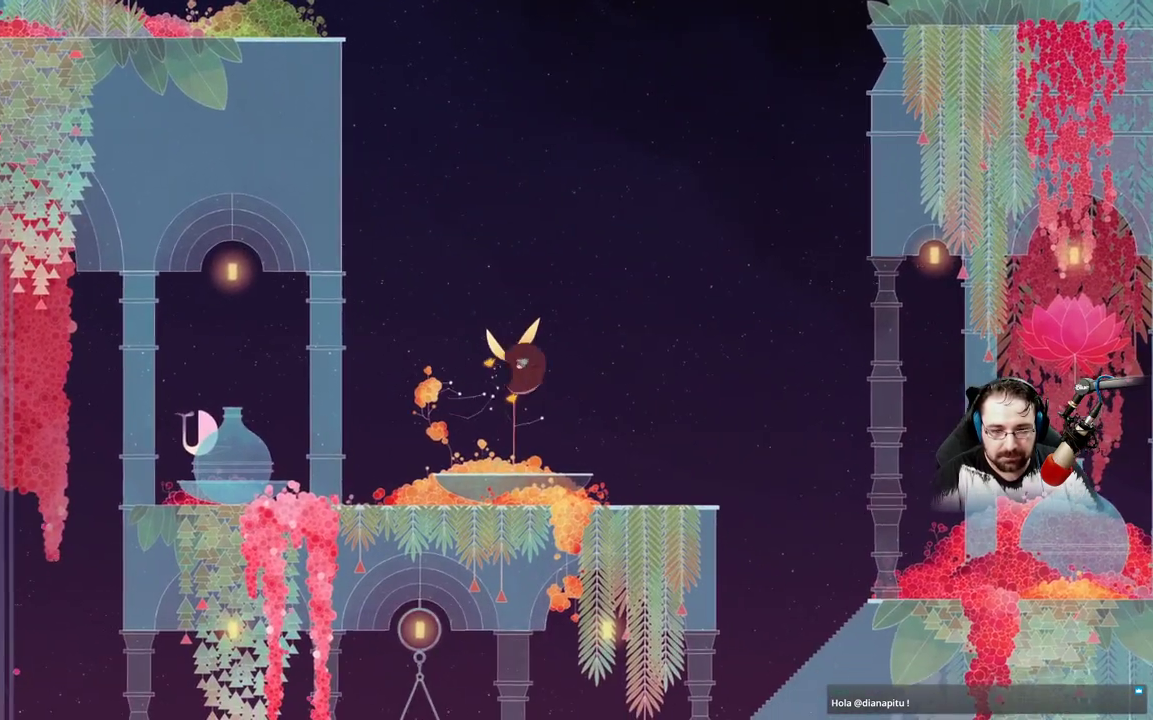
{"dt_ms": 500, "buttons": ["A"], "left_stick": "center", "right_stick": "center", "events": [[67, "A", "down"]]}
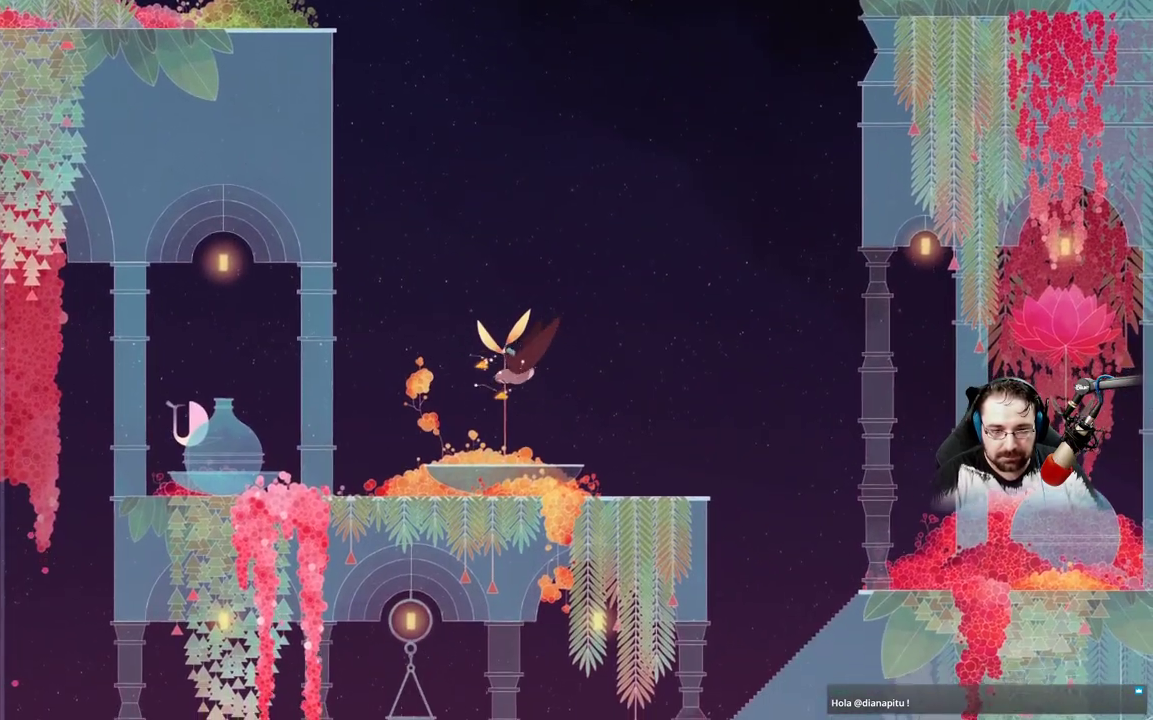
{"dt_ms": 500, "buttons": ["A"], "left_stick": "center", "right_stick": "center", "events": []}
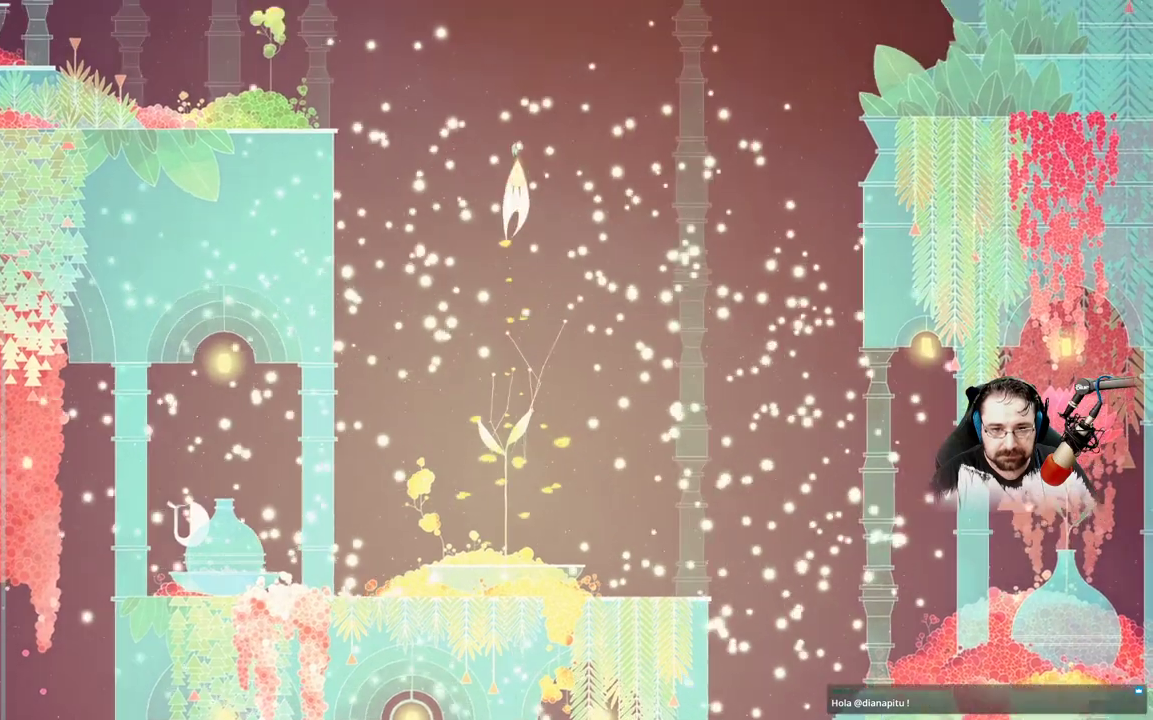
{"dt_ms": 500, "buttons": [], "left_stick": "up", "right_stick": "center", "events": [[500, "A", "up"], [500, "left_stick", "up"]]}
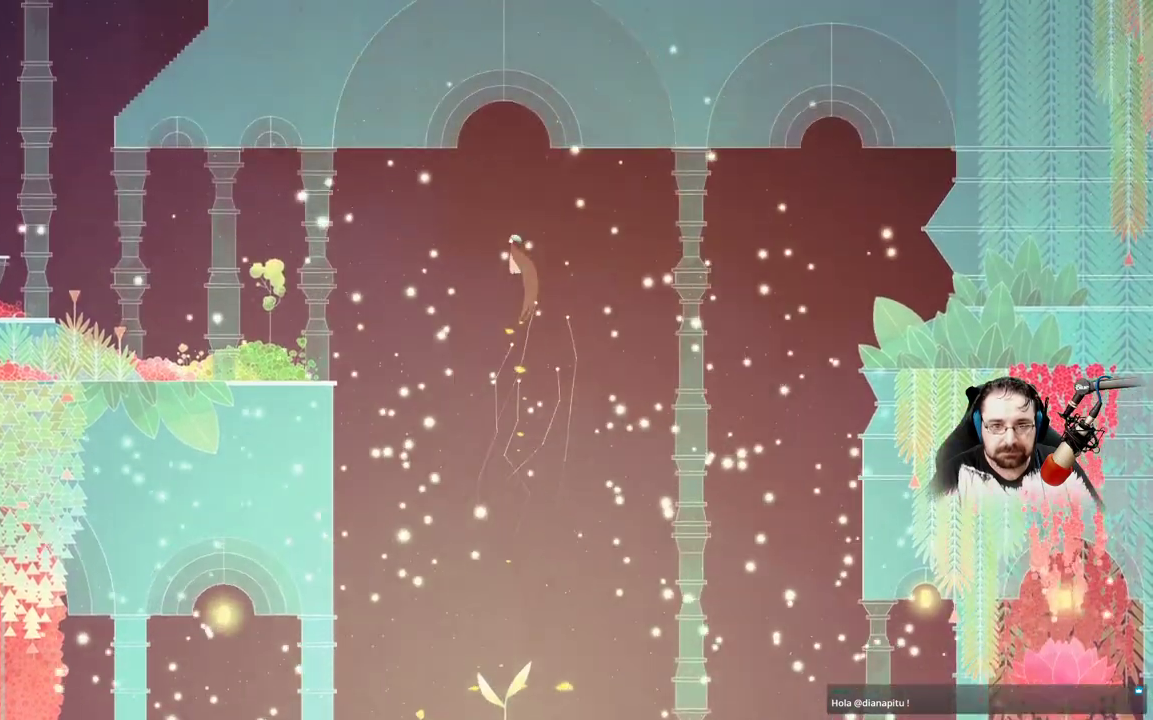
{"dt_ms": 500, "buttons": ["A"], "left_stick": "up-left", "right_stick": "center", "events": [[33, "left_stick", "up-left"], [133, "A", "down"]]}
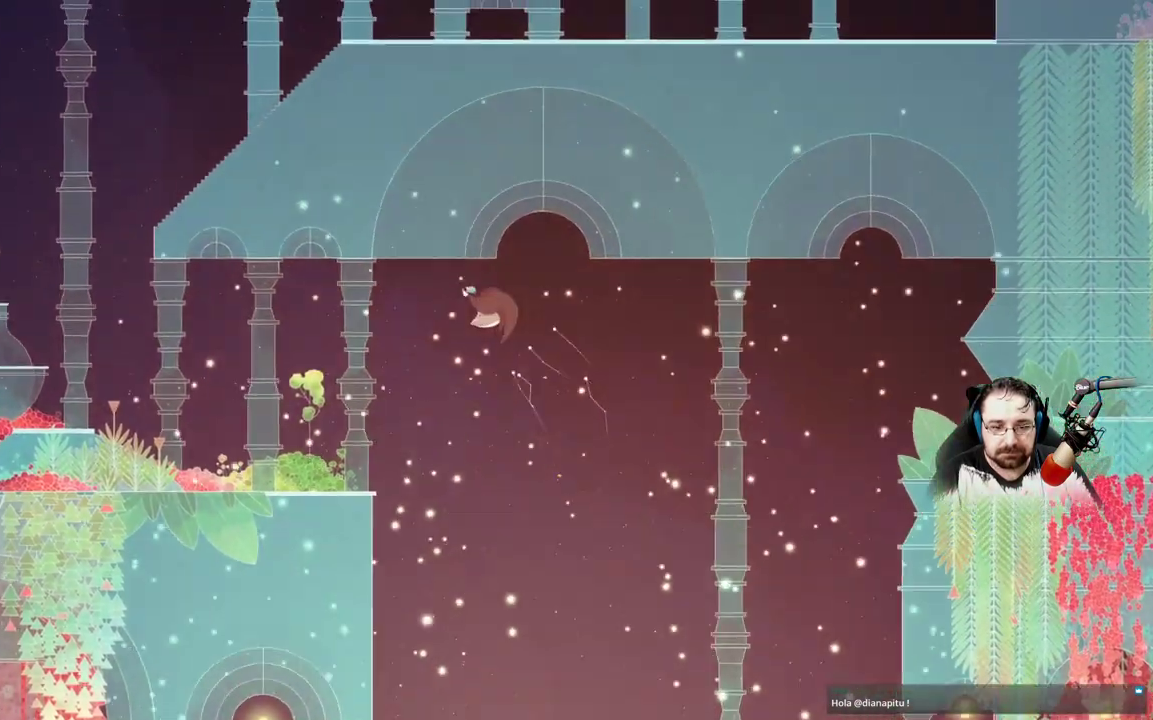
{"dt_ms": 500, "buttons": [], "left_stick": "up-left", "right_stick": "center", "events": [[467, "A", "up"]]}
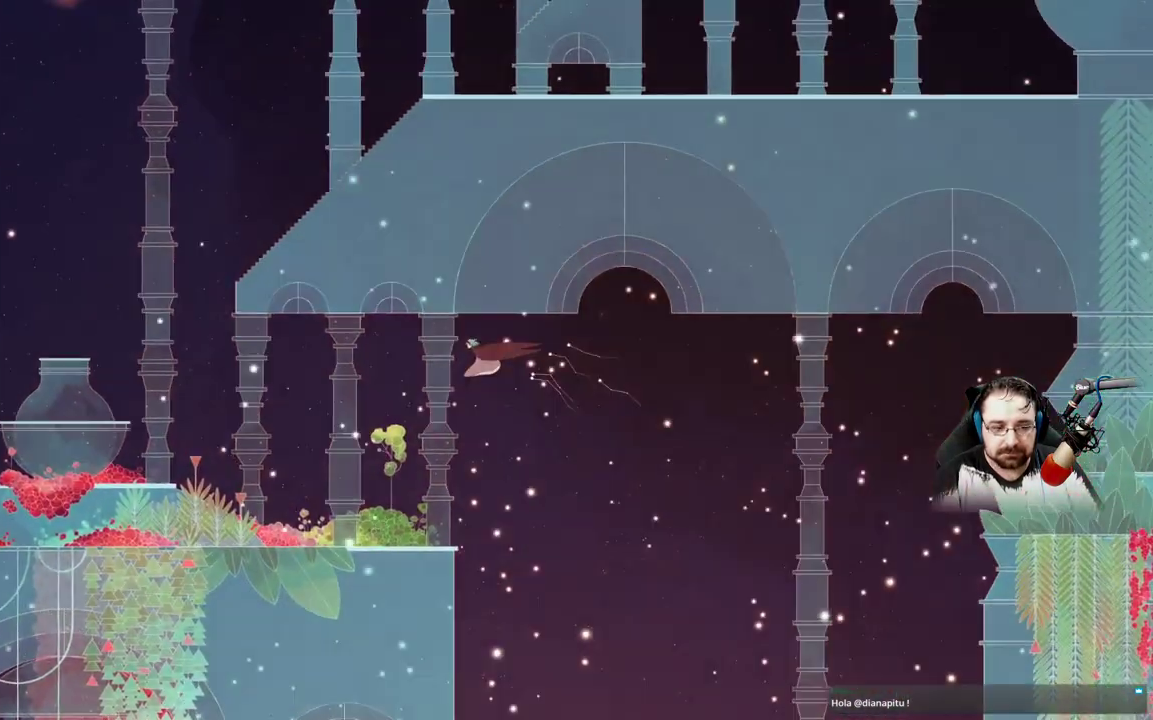
{"dt_ms": 500, "buttons": [], "left_stick": "left", "right_stick": "center", "events": [[433, "left_stick", "left"]]}
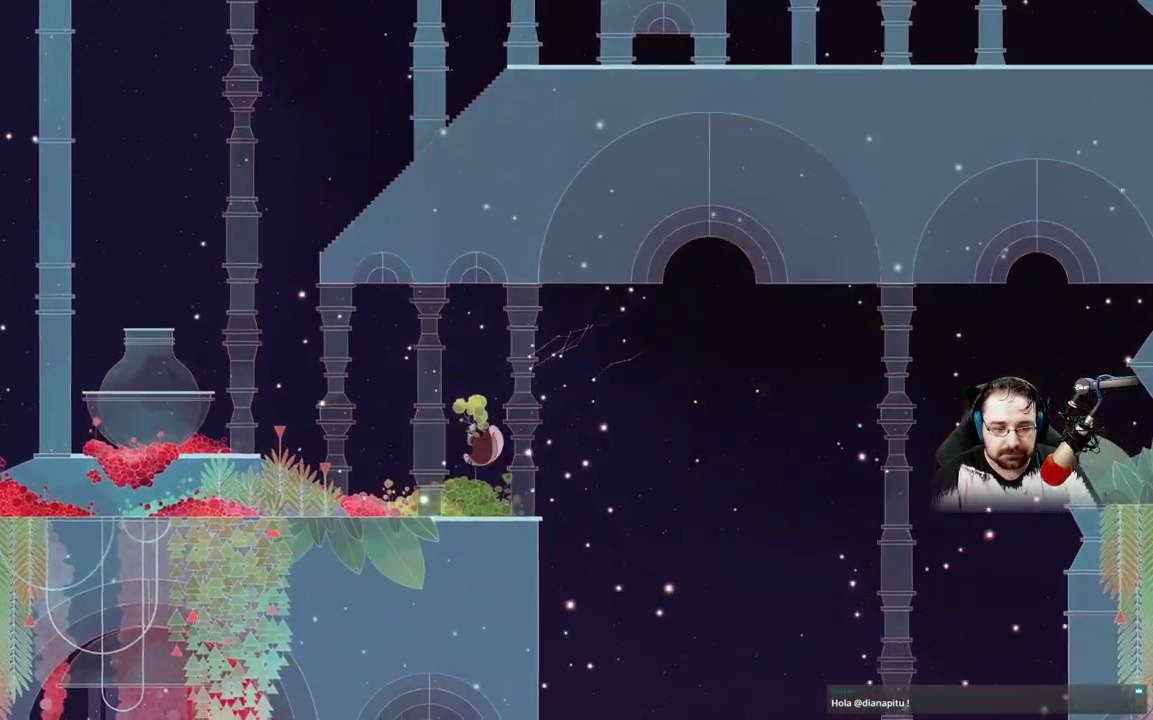
{"dt_ms": 500, "buttons": [], "left_stick": "left", "right_stick": "center"}
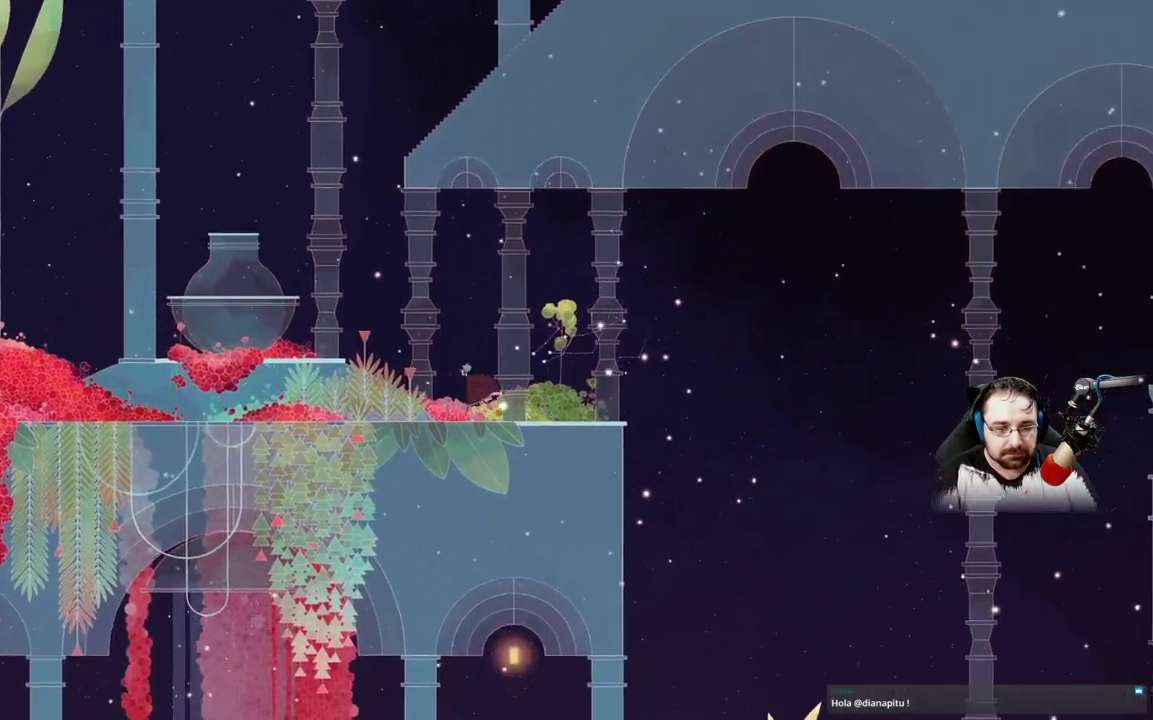
{"dt_ms": 500, "buttons": [], "left_stick": "left", "right_stick": "center", "events": [[267, "A", "down"], [433, "A", "up"]]}